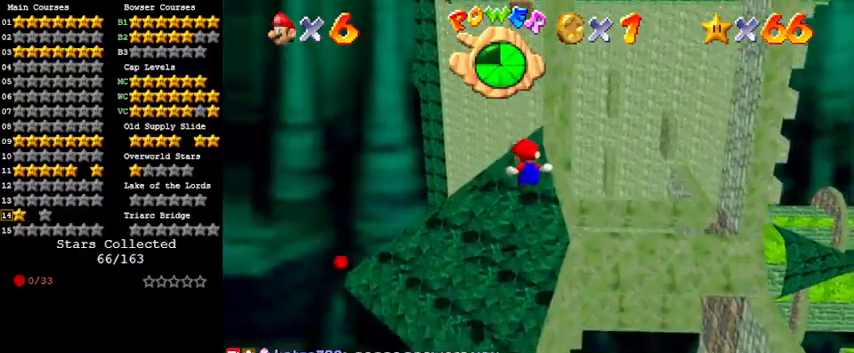
Gameplay with keyboard; each line is a JSON object with the keys held at the frame after it. "events" lists presses ("down") and releases ("up") of "a", "c", "ctrl", "d", "down", "left", "return", "right", "s", "shift", "up", "w", "x" and "y" between this image and that frame as [ms after this image, input, new state], when the widget could be followed in between. No other keys are recorded. Mouse input is not recorded.
{"keys": ["up"], "events": [[133, "shift", "up"]]}
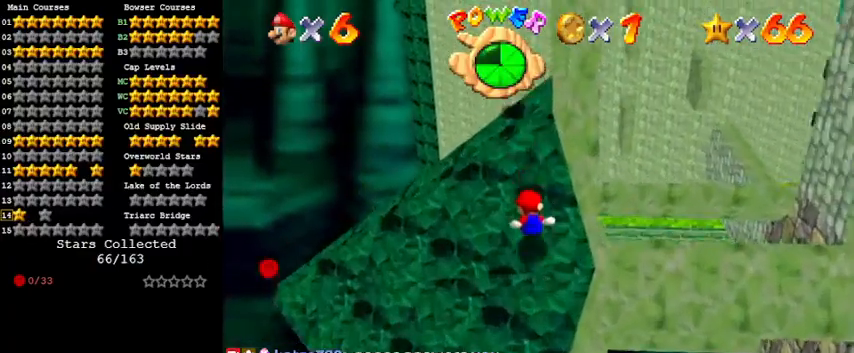
{"keys": ["shift", "up"], "events": [[500, "shift", "down"]]}
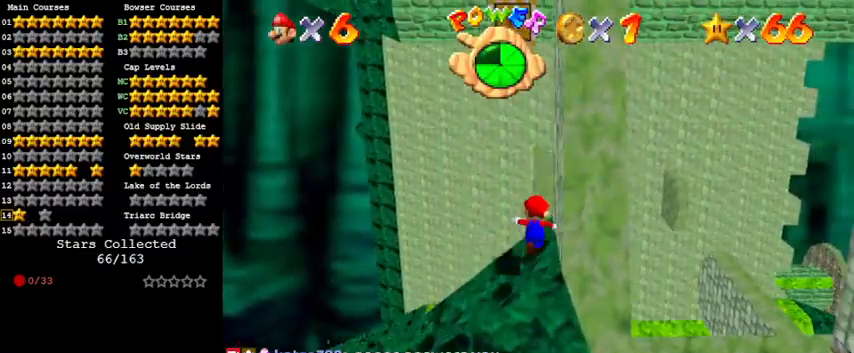
{"keys": ["up"], "events": [[100, "ctrl", "down"], [333, "ctrl", "up"], [333, "shift", "up"]]}
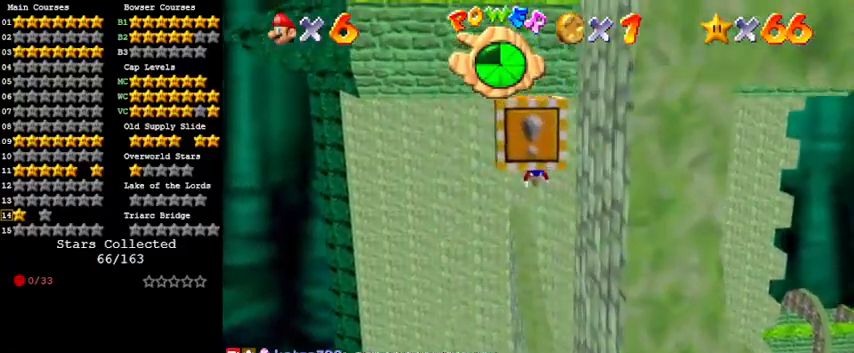
{"keys": ["right", "up"], "events": [[133, "w", "down"], [167, "right", "down"], [267, "w", "up"], [300, "right", "up"], [500, "right", "down"]]}
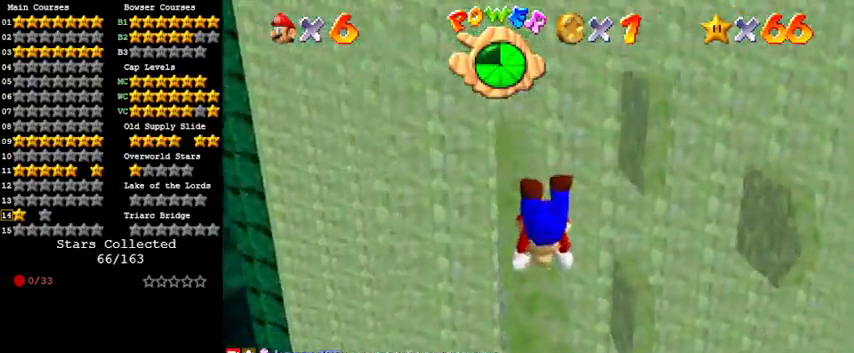
{"keys": [], "events": [[133, "right", "up"], [233, "shift", "down"], [333, "up", "up"], [400, "shift", "up"]]}
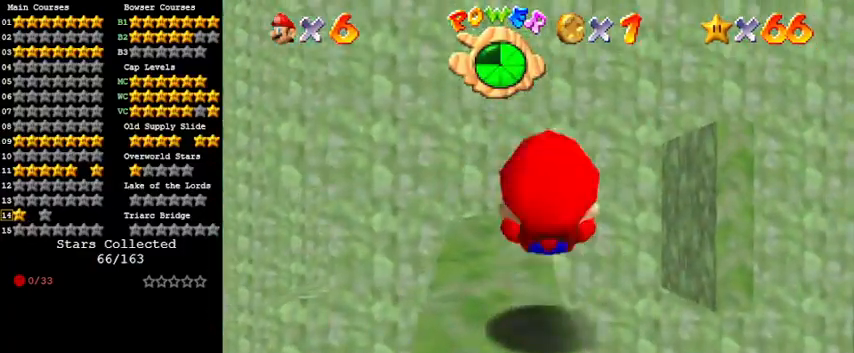
{"keys": [], "events": []}
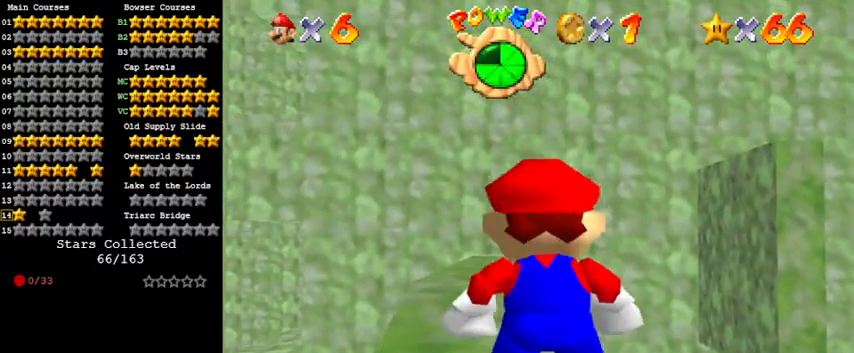
{"keys": [], "events": []}
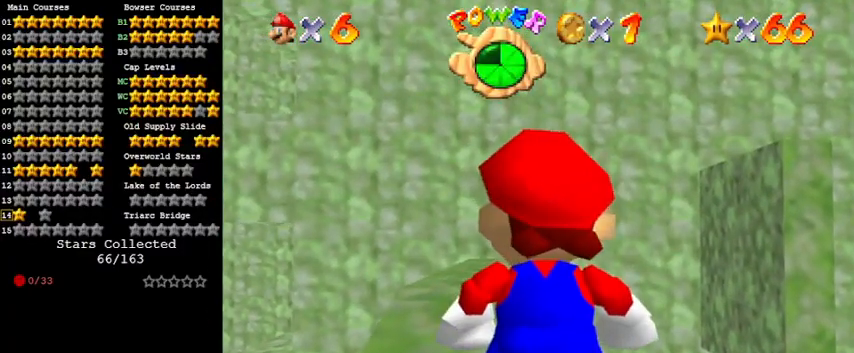
{"keys": [], "events": []}
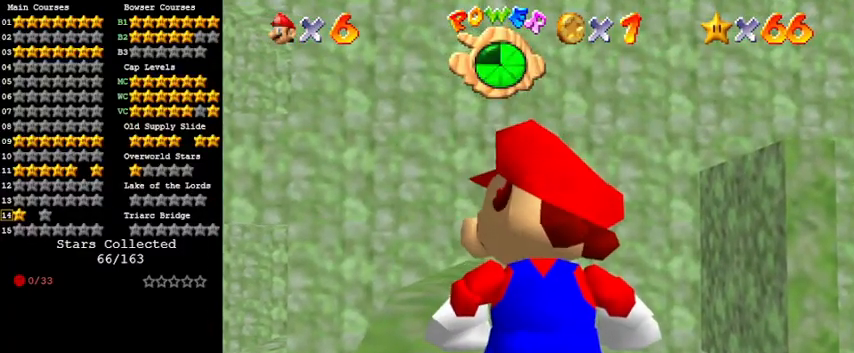
{"keys": [], "events": []}
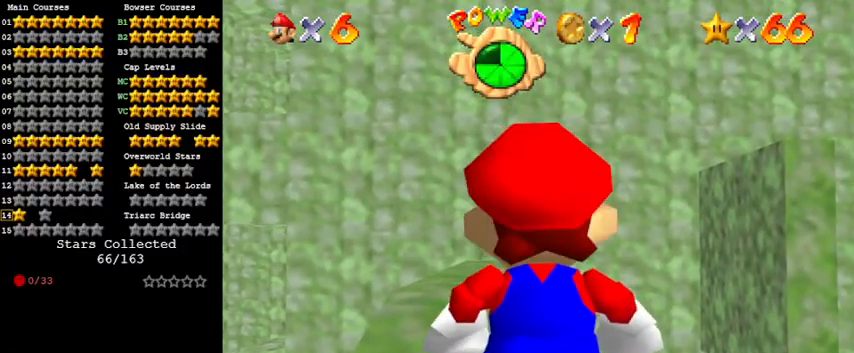
{"keys": ["shift"], "events": [[233, "shift", "down"]]}
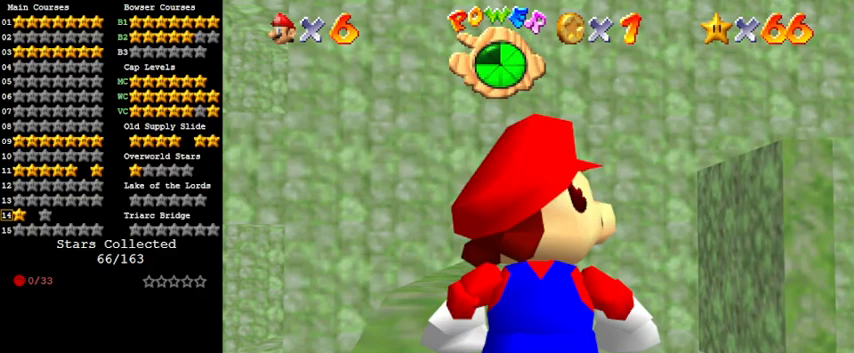
{"keys": ["return"], "events": [[333, "shift", "up"], [400, "return", "down"]]}
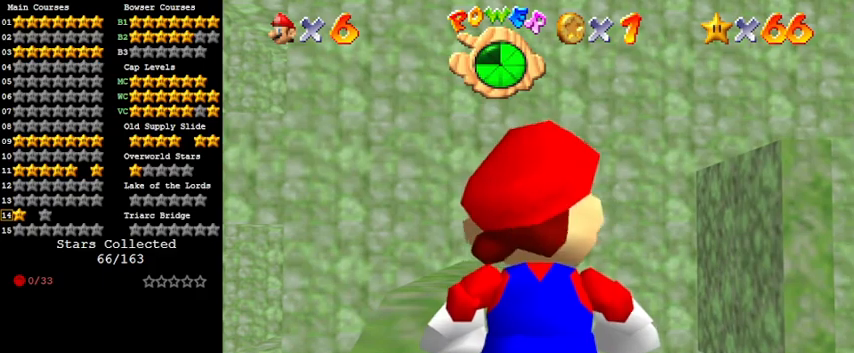
{"keys": [], "events": [[33, "return", "up"]]}
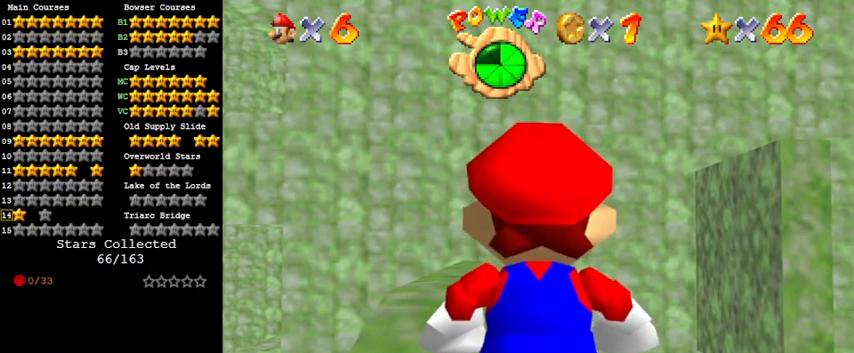
{"keys": [], "events": [[300, "s", "down"], [467, "s", "up"]]}
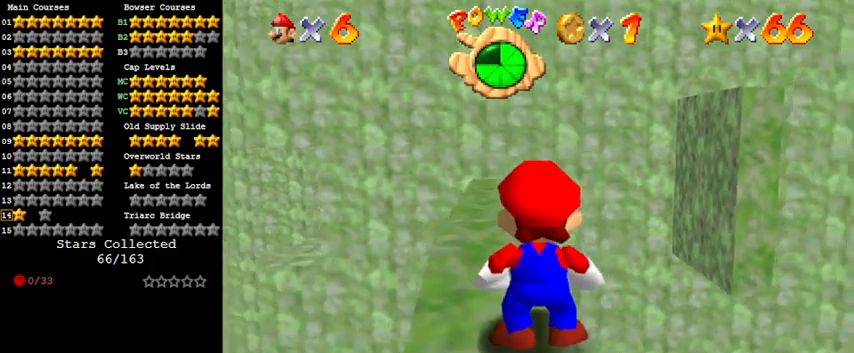
{"keys": [], "events": [[367, "shift", "down"], [433, "shift", "up"]]}
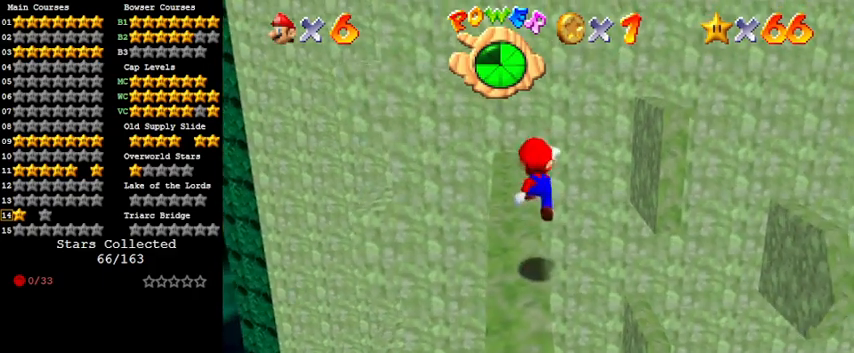
{"keys": [], "events": [[67, "left", "down"], [100, "left", "up"]]}
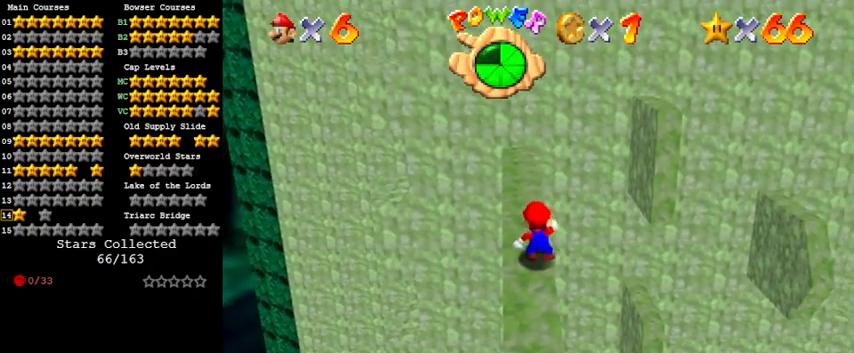
{"keys": ["shift", "up"], "events": [[33, "left", "down"], [67, "left", "up"], [200, "up", "down"], [433, "shift", "down"]]}
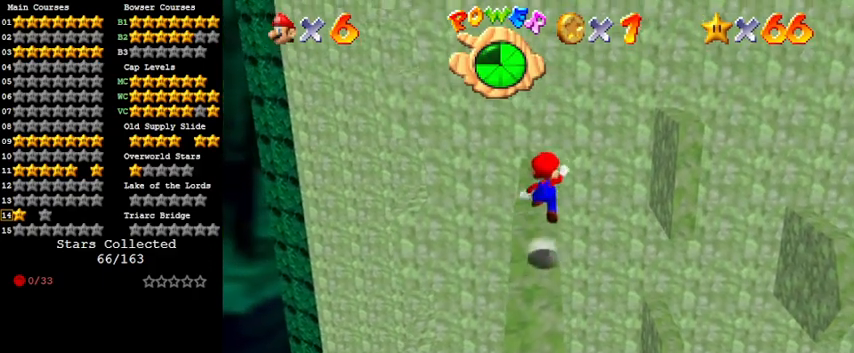
{"keys": ["up"], "events": [[267, "ctrl", "down"], [400, "shift", "up"], [467, "ctrl", "up"]]}
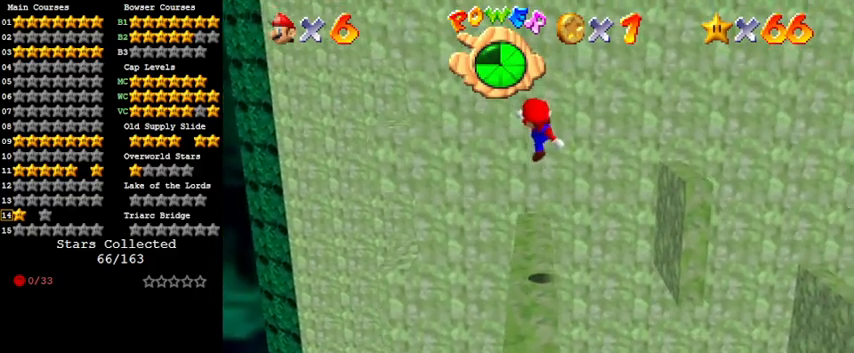
{"keys": ["up"], "events": []}
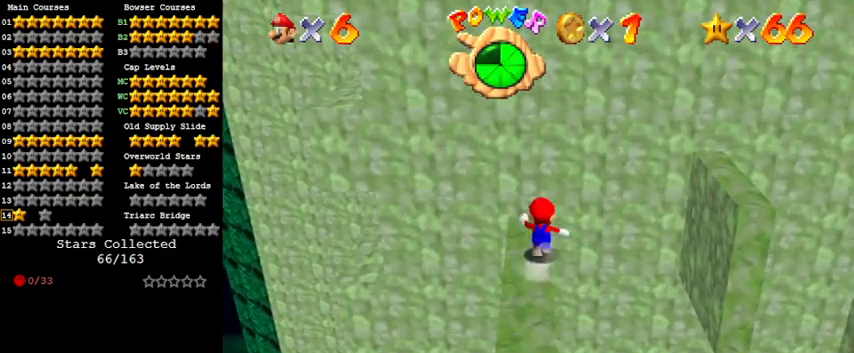
{"keys": [], "events": [[300, "left", "down"], [333, "up", "up"], [400, "left", "up"]]}
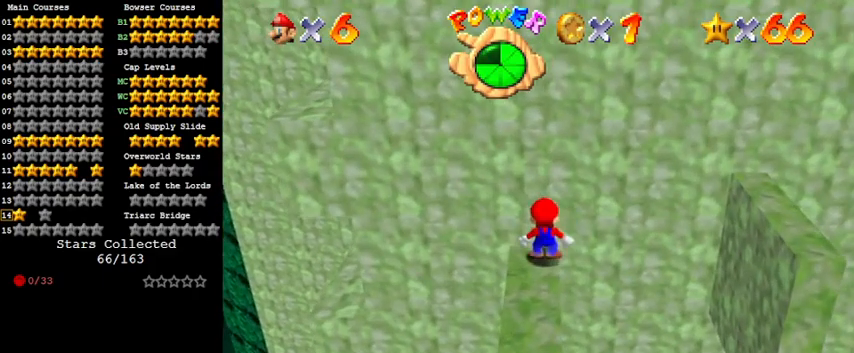
{"keys": [], "events": [[167, "up", "down"], [200, "up", "up"]]}
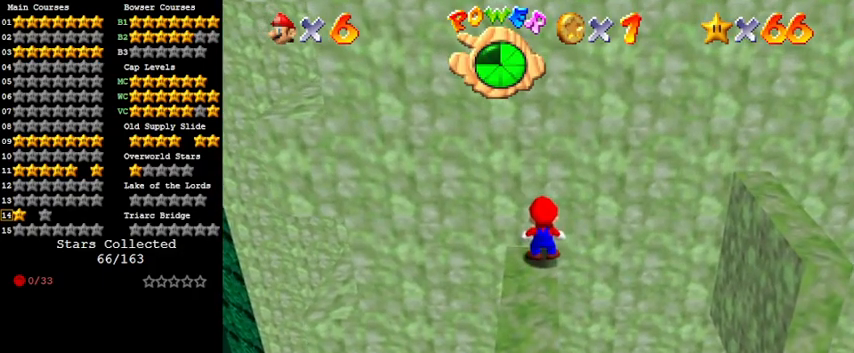
{"keys": [], "events": []}
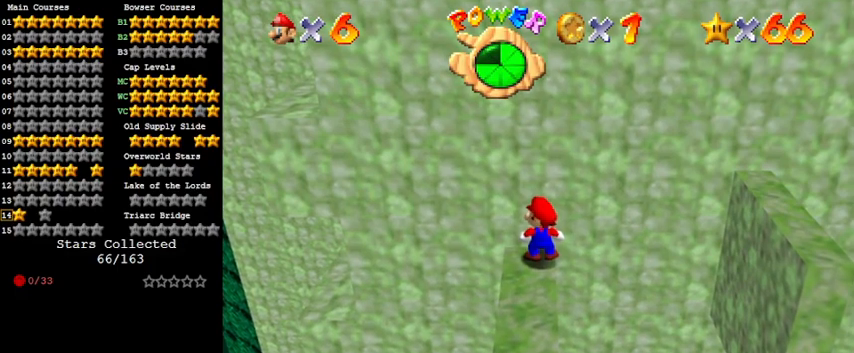
{"keys": [], "events": []}
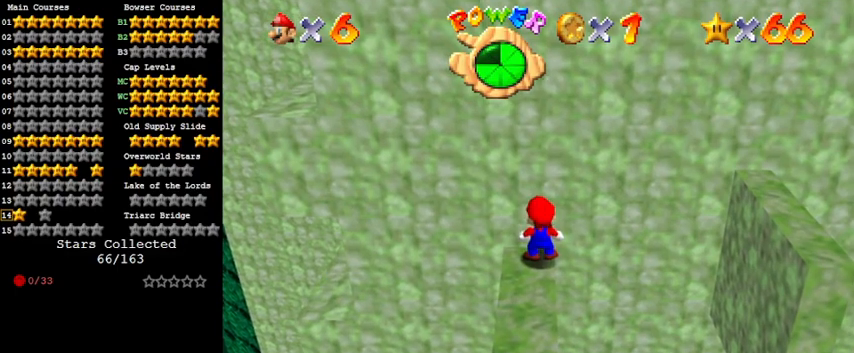
{"keys": [], "events": []}
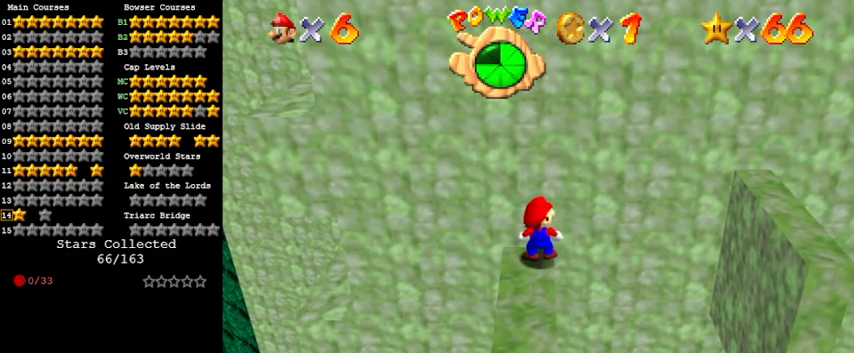
{"keys": [], "events": [[400, "a", "down"], [500, "a", "up"]]}
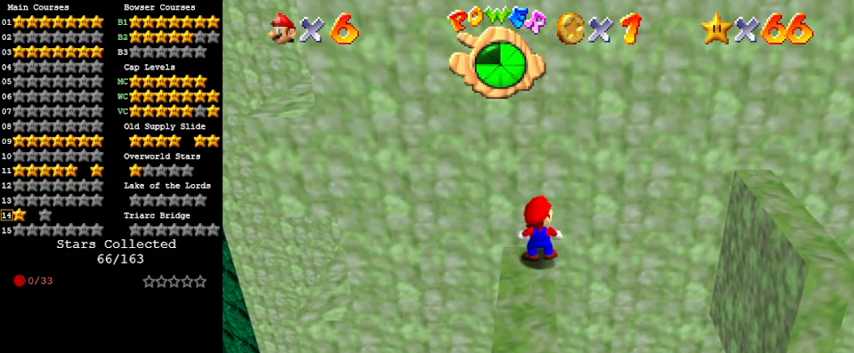
{"keys": ["a", "s"], "events": [[467, "a", "down"], [467, "s", "down"]]}
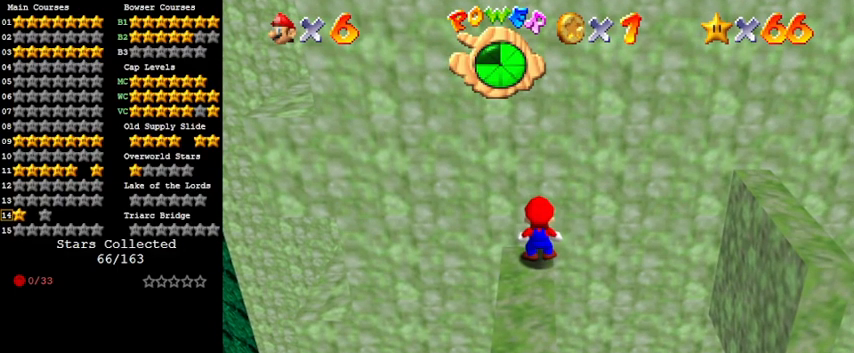
{"keys": [], "events": [[67, "a", "up"], [100, "s", "up"], [233, "s", "down"], [367, "s", "up"]]}
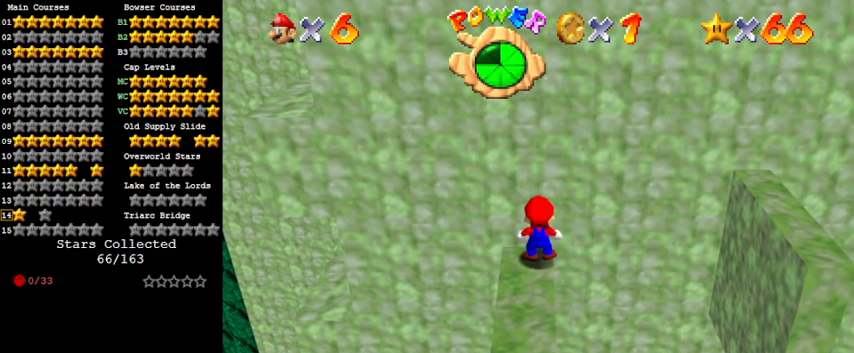
{"keys": [], "events": []}
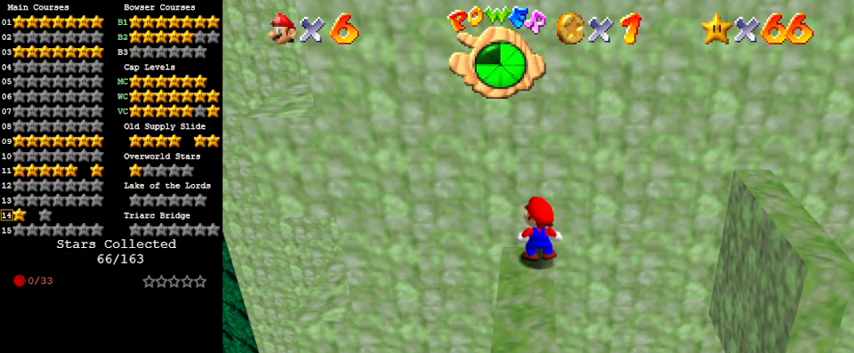
{"keys": [], "events": [[300, "s", "down"], [400, "return", "down"], [433, "s", "up"], [500, "return", "up"]]}
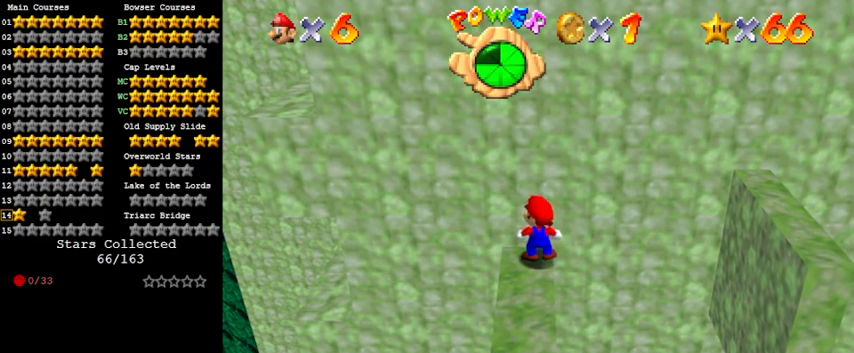
{"keys": [], "events": []}
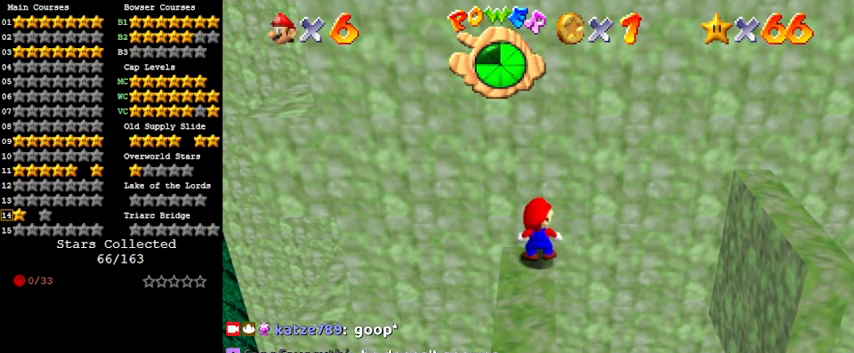
{"keys": [], "events": []}
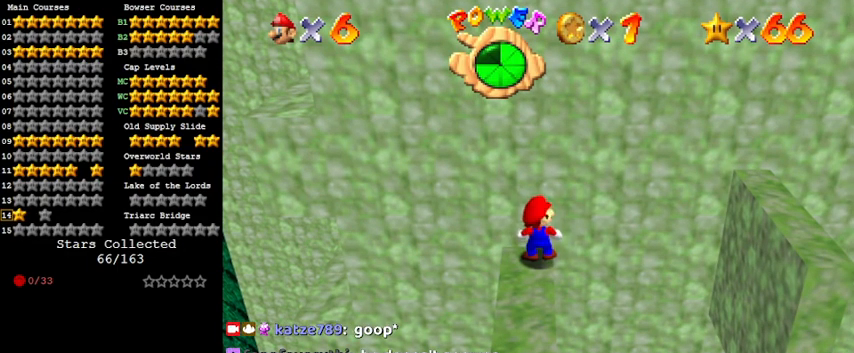
{"keys": ["left"], "events": [[200, "up", "down"], [300, "up", "up"], [467, "left", "down"]]}